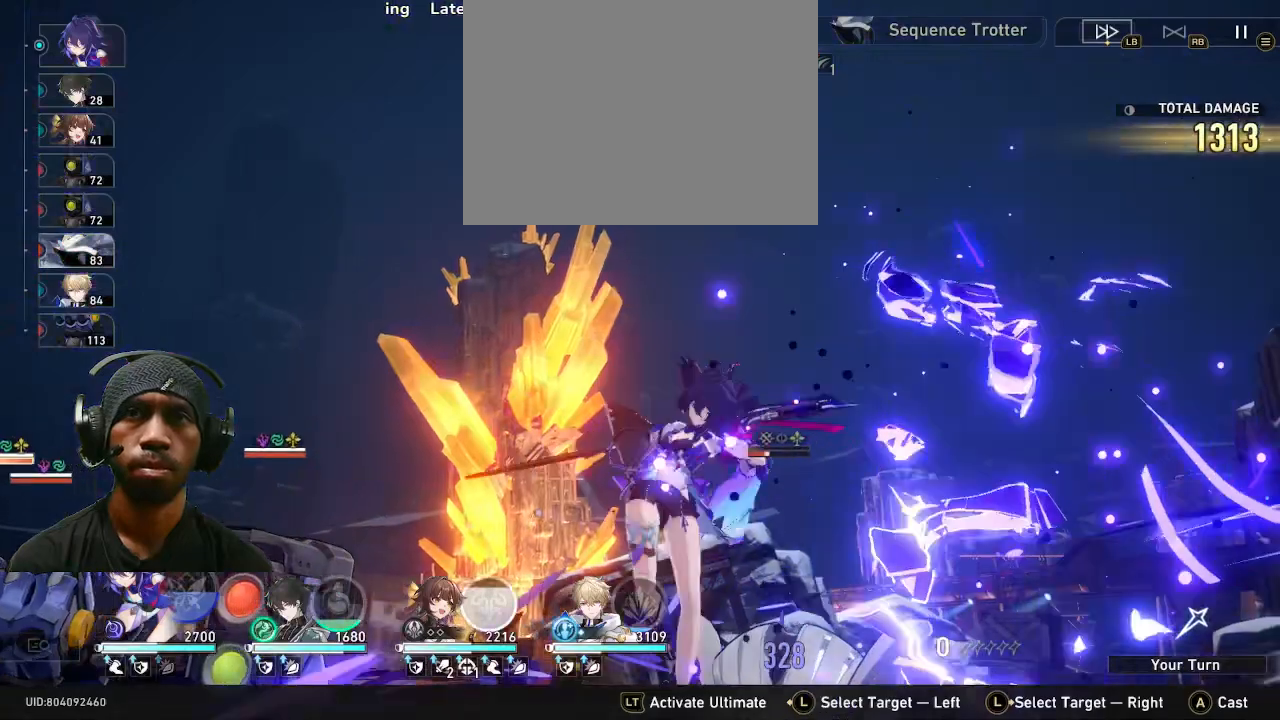
Gameplay with a controller (PlayStation layout); each line is a JSON object with the inputs held at the frame after it (dt_ms = milliseconds from this image to that frame). "events" lists button and stick changes between this image and that frame as [ms after this image, input, new state], when the widget could be followed in between. Not read: HOME R2.
{"dt_ms": 500, "buttons": [], "left_stick": "center", "right_stick": "center", "events": []}
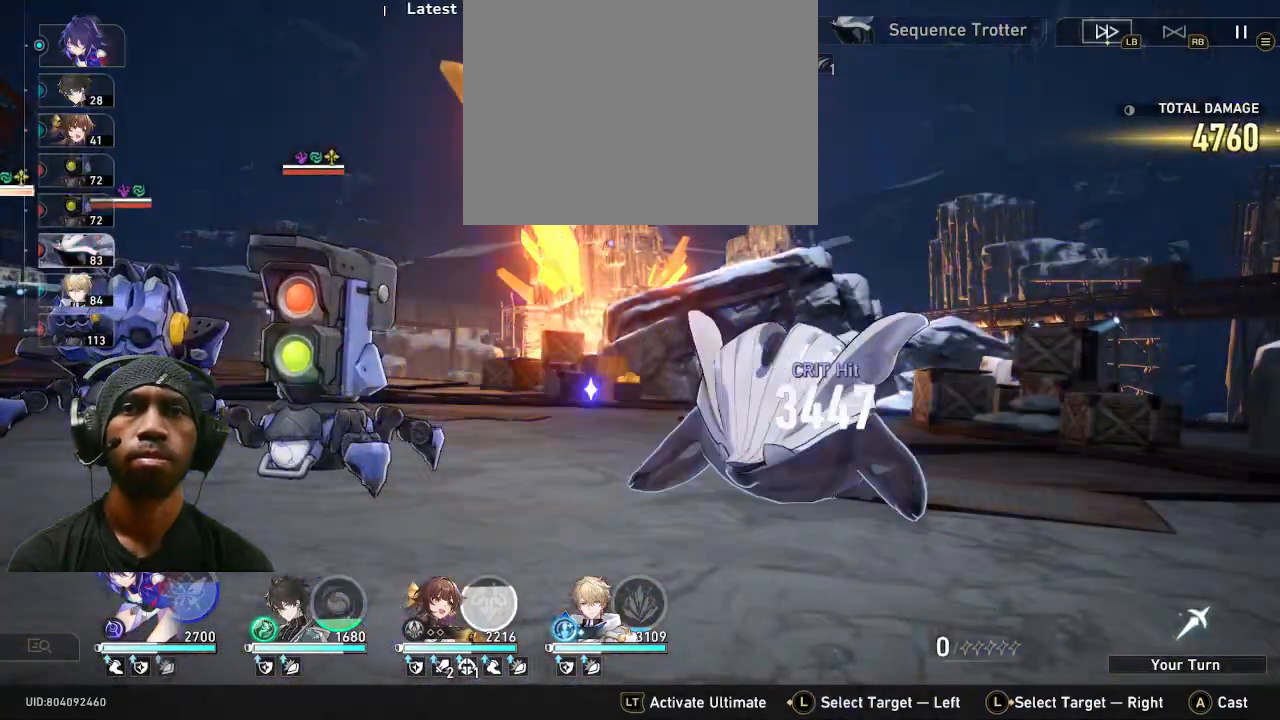
{"dt_ms": 500, "buttons": ["R1"], "left_stick": "center", "right_stick": "center", "events": [[317, "R1", "down"]]}
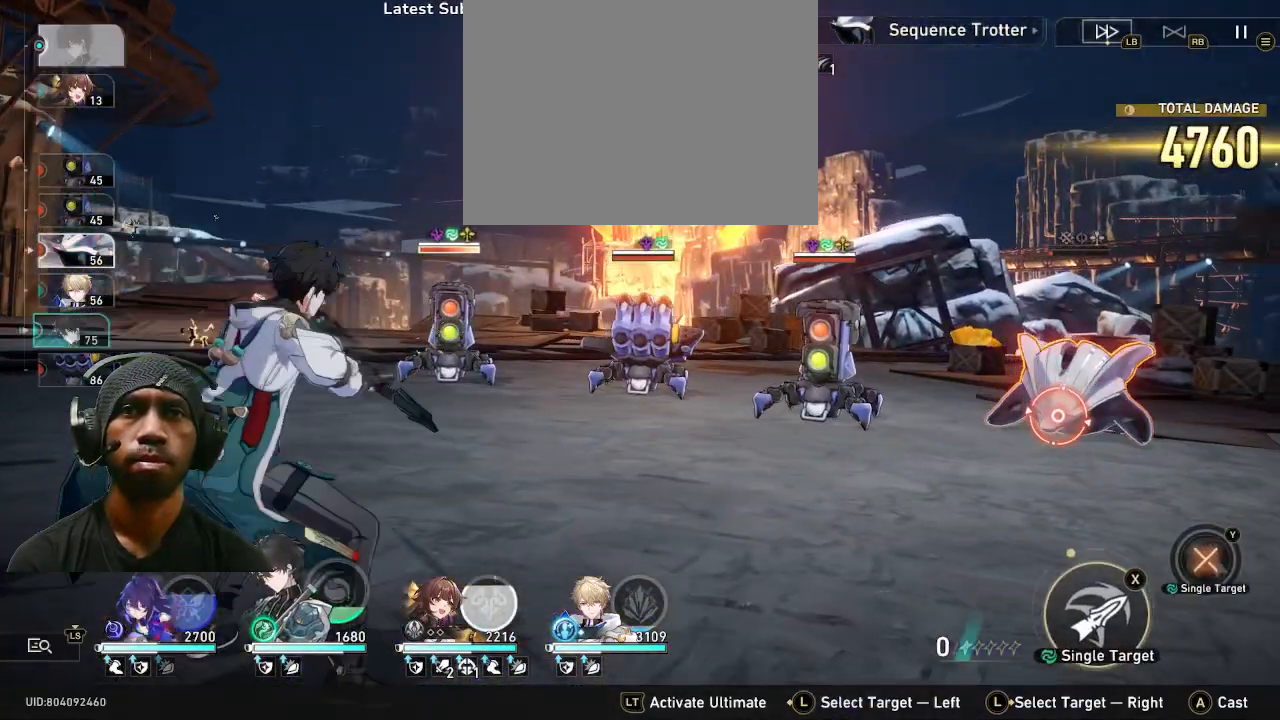
{"dt_ms": 500, "buttons": [], "left_stick": "center", "right_stick": "center", "events": [[83, "R1", "up"]]}
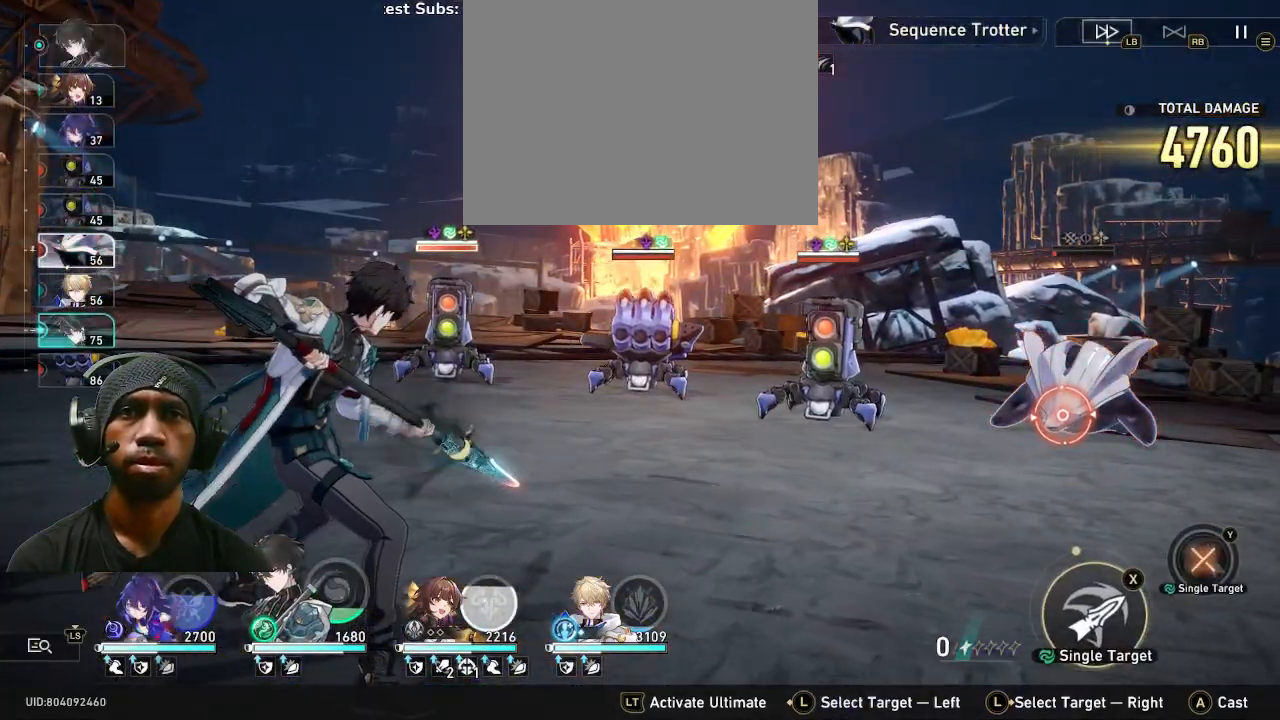
{"dt_ms": 500, "buttons": [], "left_stick": "center", "right_stick": "center", "events": []}
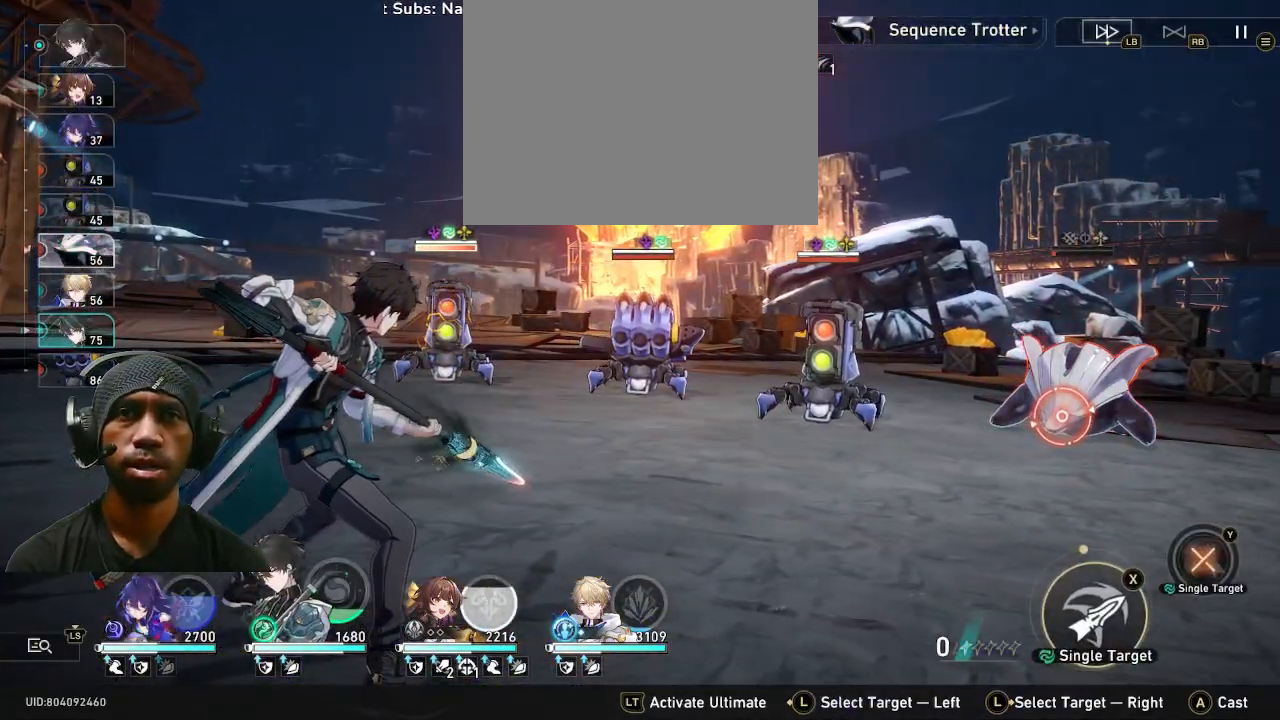
{"dt_ms": 500, "buttons": [], "left_stick": "center", "right_stick": "center", "events": []}
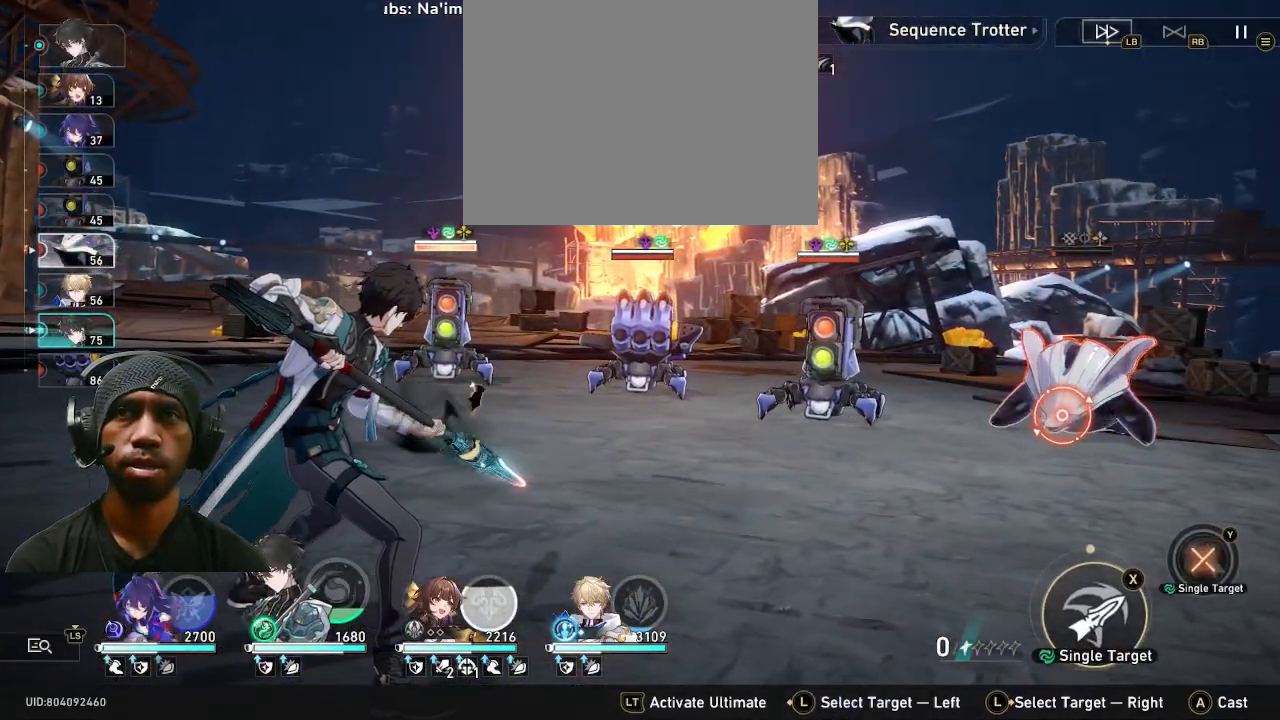
{"dt_ms": 500, "buttons": ["CROSS"], "left_stick": "center", "right_stick": "center", "events": [[467, "CROSS", "down"]]}
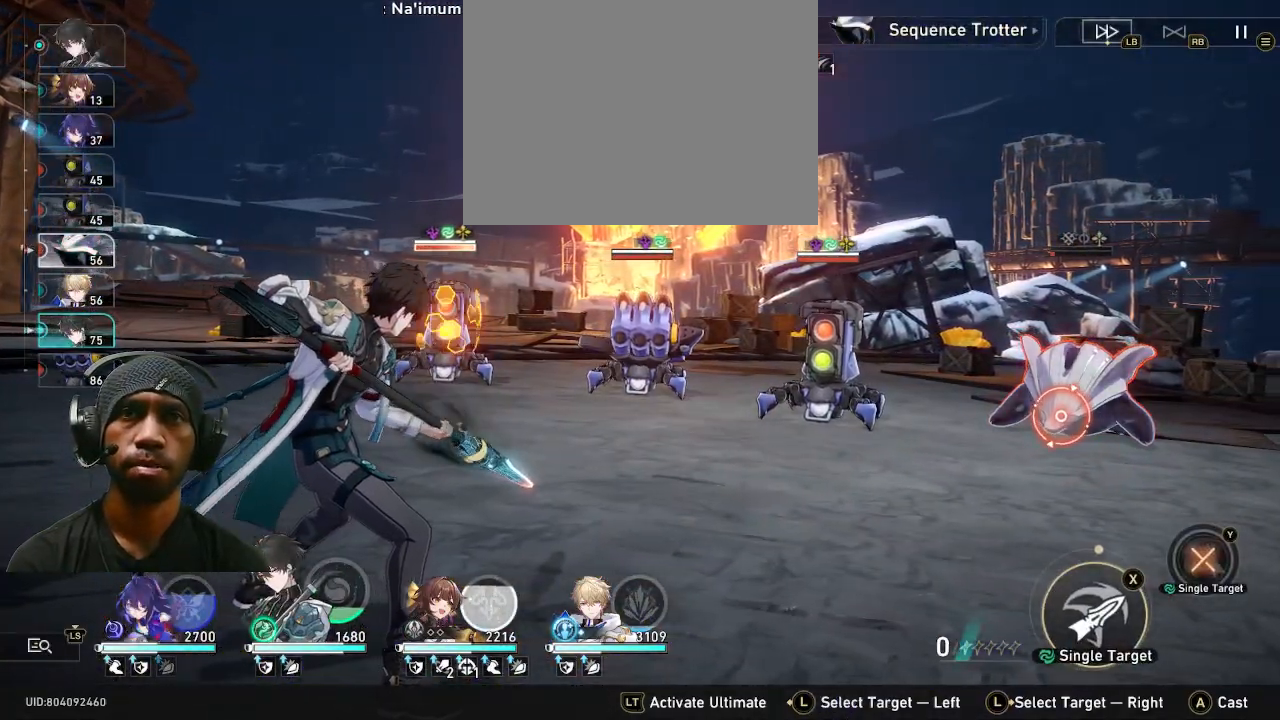
{"dt_ms": 500, "buttons": [], "left_stick": "center", "right_stick": "center", "events": [[100, "CROSS", "up"]]}
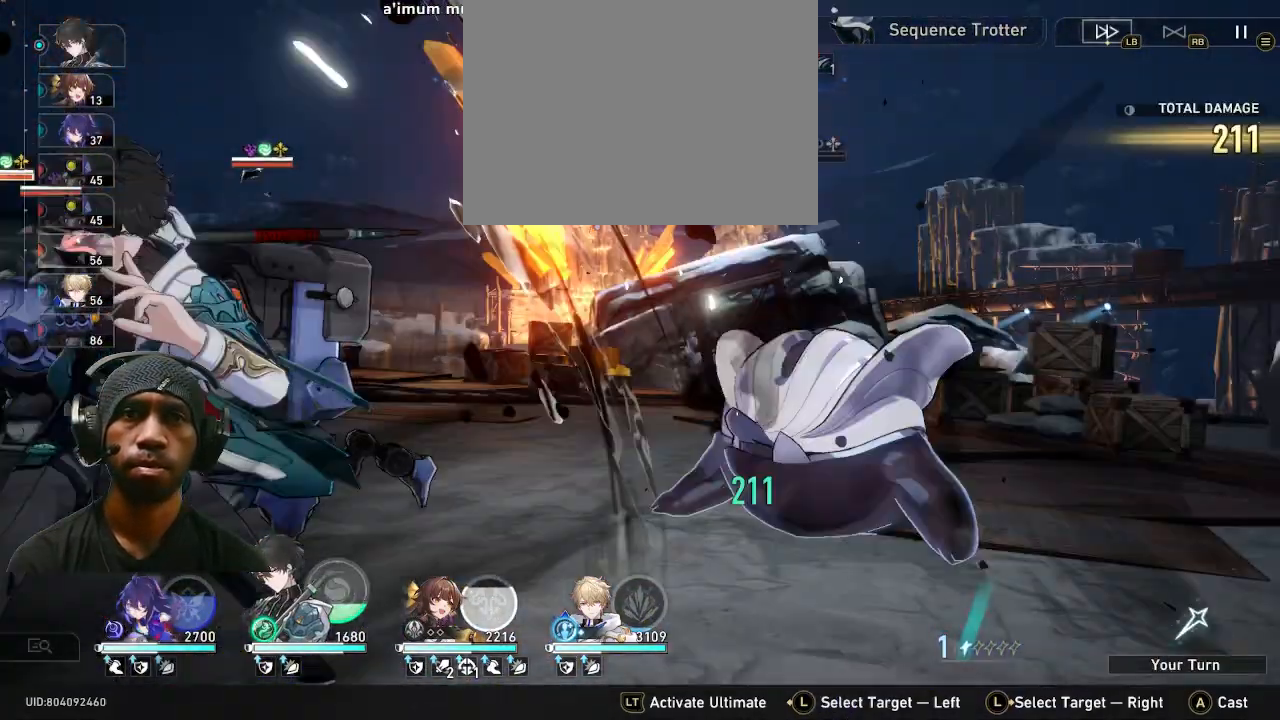
{"dt_ms": 500, "buttons": [], "left_stick": "center", "right_stick": "center"}
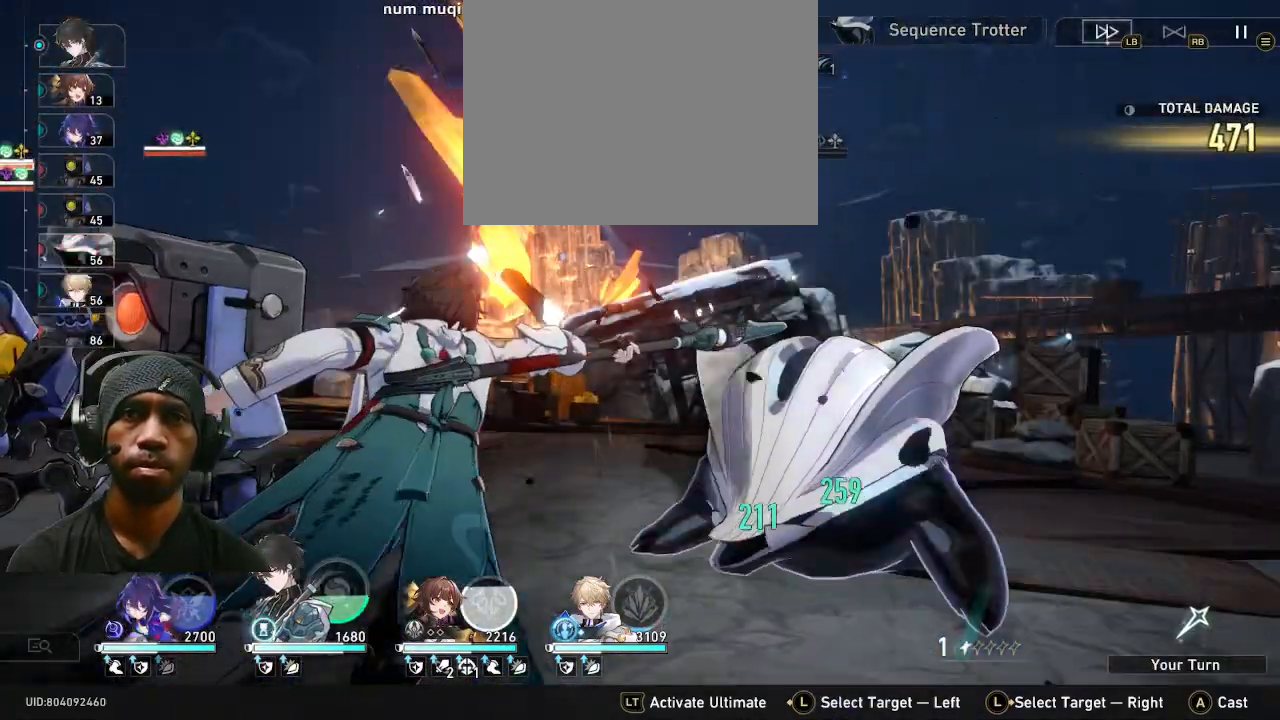
{"dt_ms": 500, "buttons": [], "left_stick": "center", "right_stick": "center", "events": []}
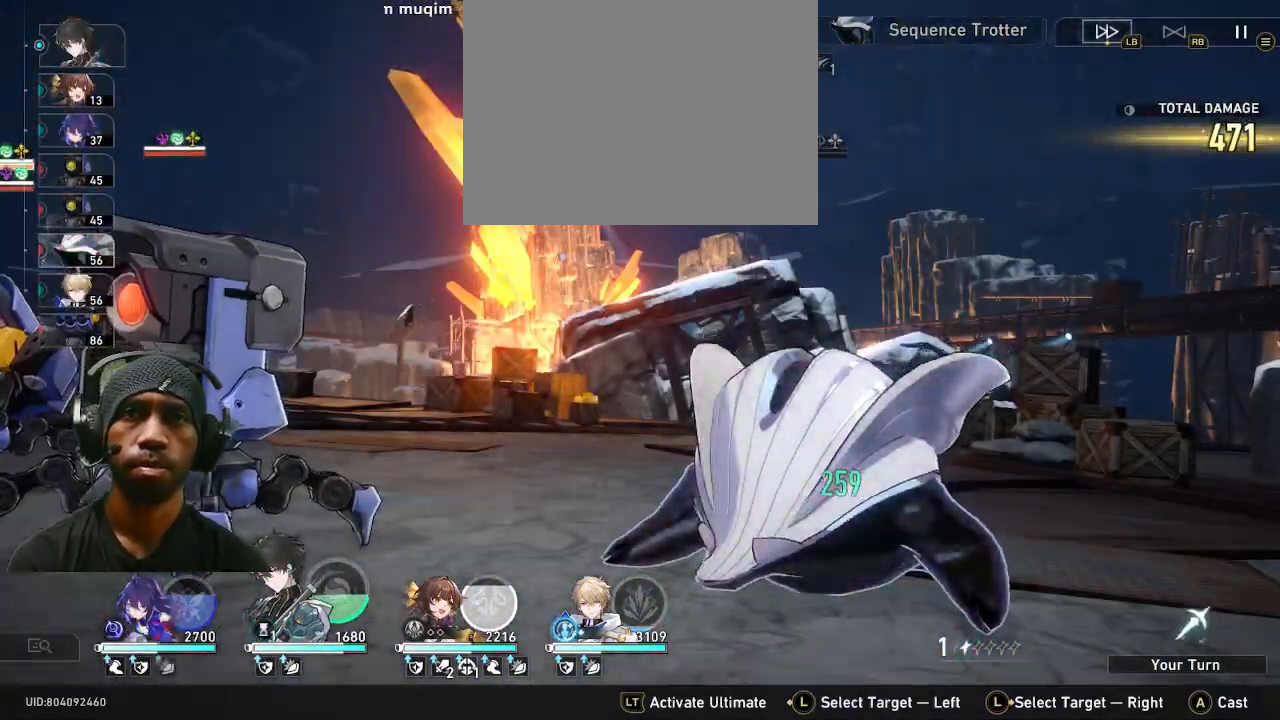
{"dt_ms": 500, "buttons": [], "left_stick": "center", "right_stick": "center", "events": []}
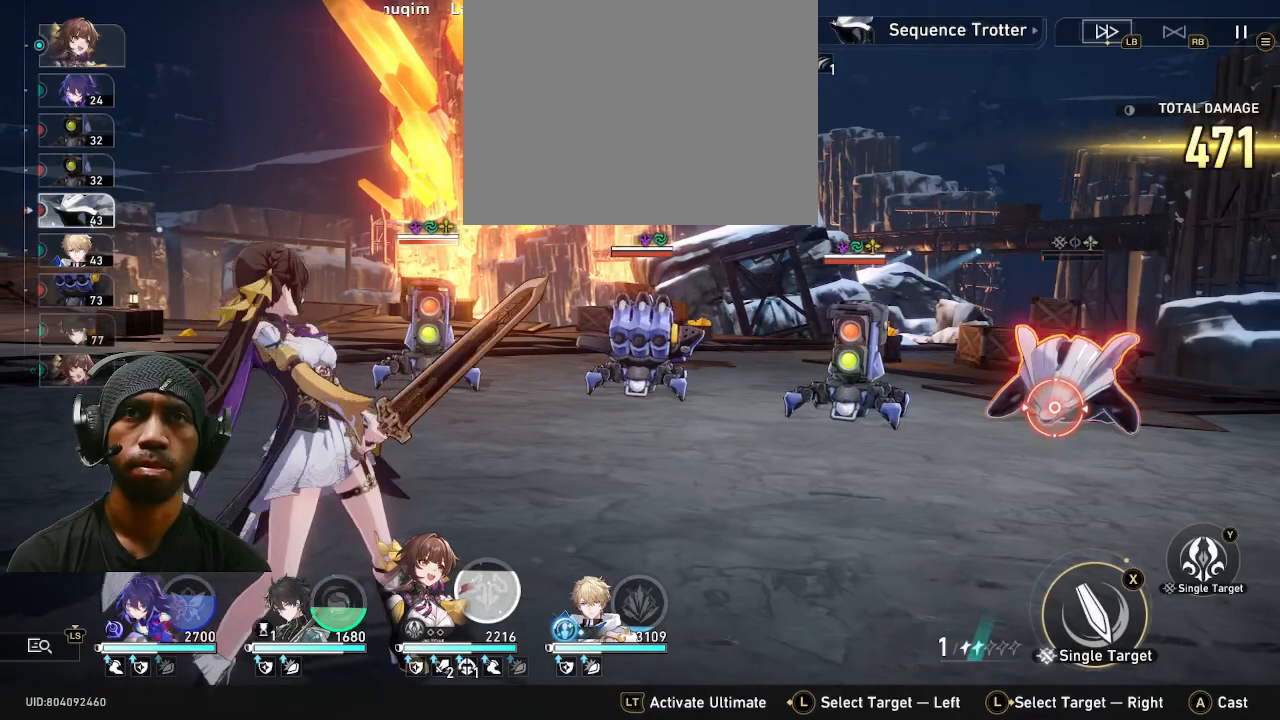
{"dt_ms": 500, "buttons": [], "left_stick": "center", "right_stick": "center", "events": [[33, "TRIANGLE", "down"], [167, "TRIANGLE", "up"]]}
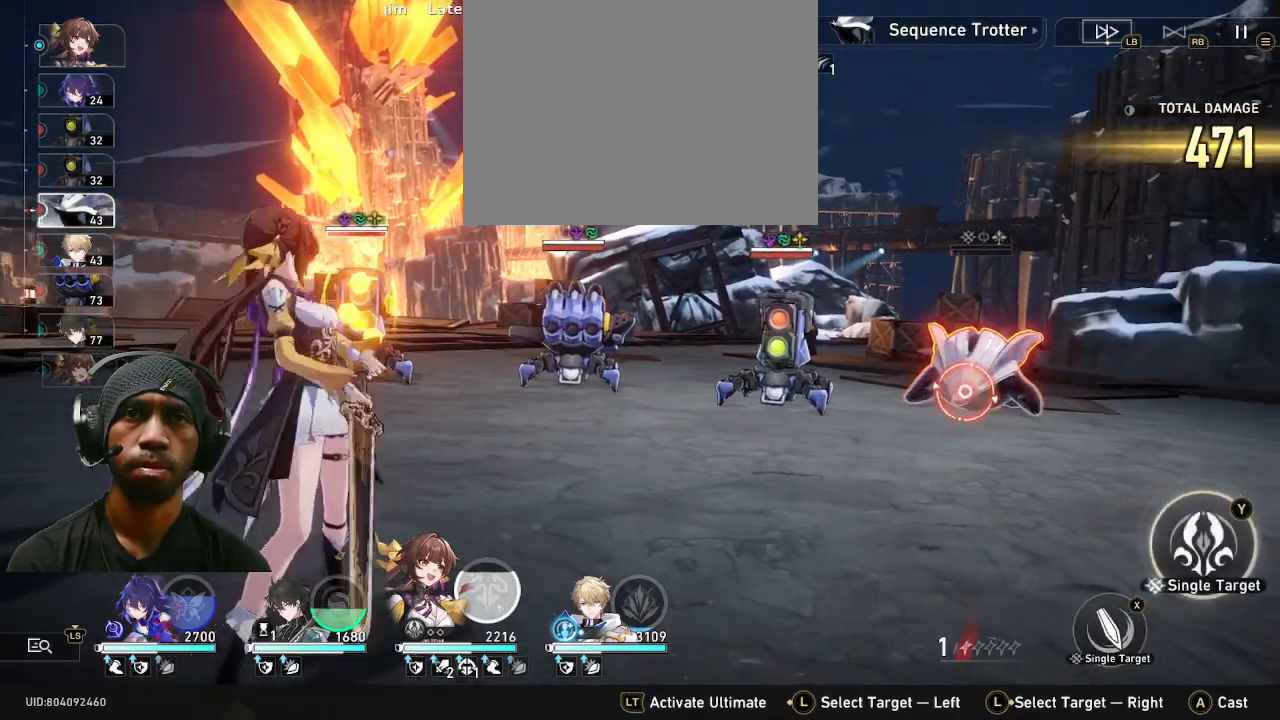
{"dt_ms": 500, "buttons": [], "left_stick": "center", "right_stick": "center", "events": [[50, "CROSS", "down"], [150, "CROSS", "up"]]}
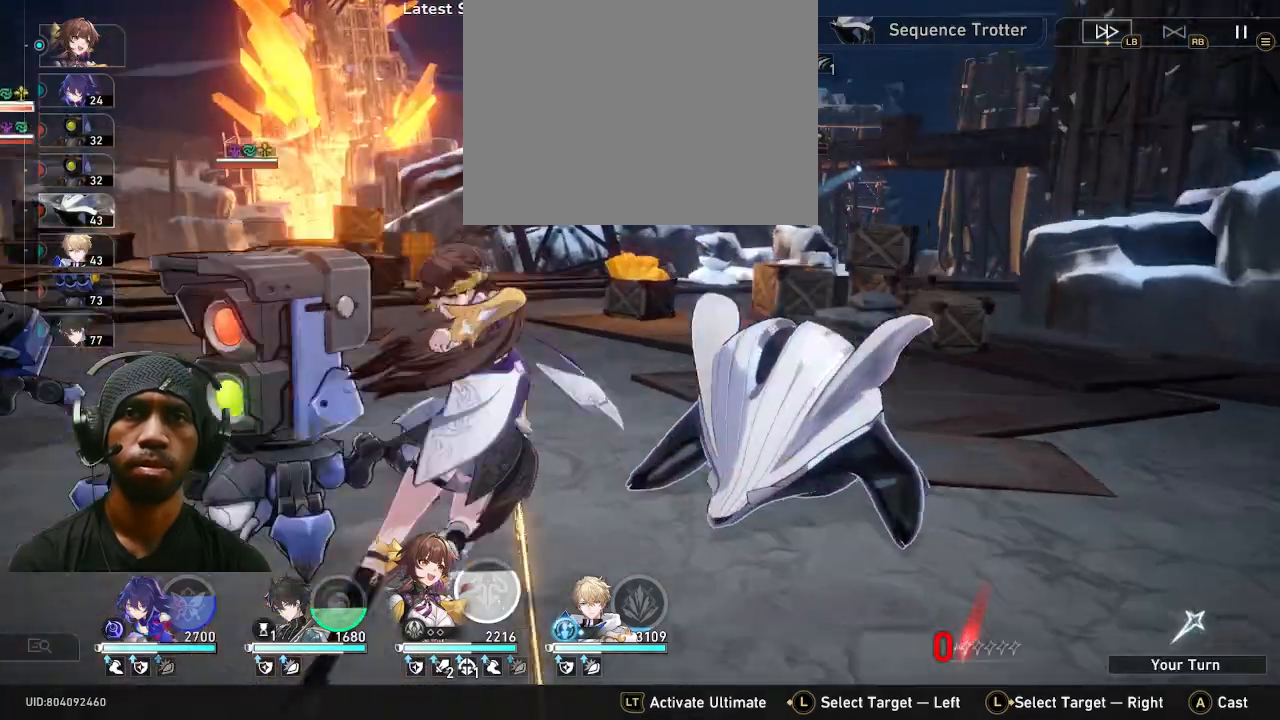
{"dt_ms": 500, "buttons": [], "left_stick": "center", "right_stick": "center", "events": []}
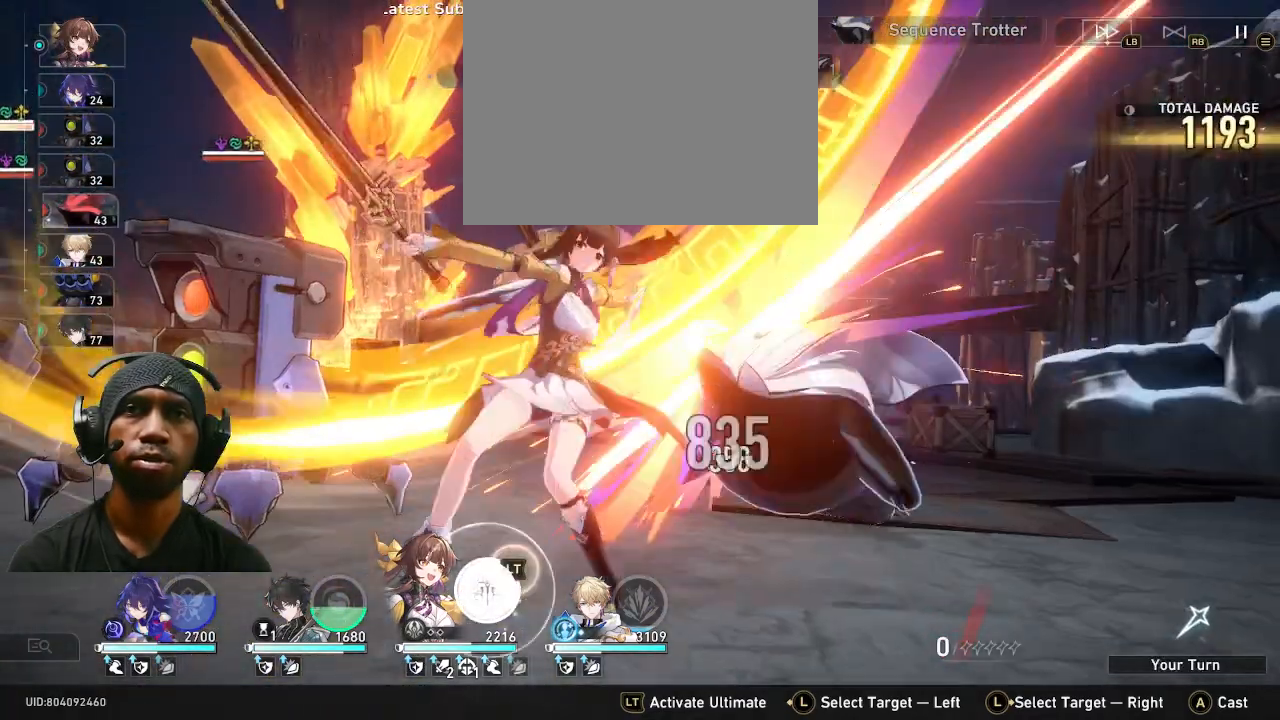
{"dt_ms": 500, "buttons": [], "left_stick": "center", "right_stick": "center", "events": []}
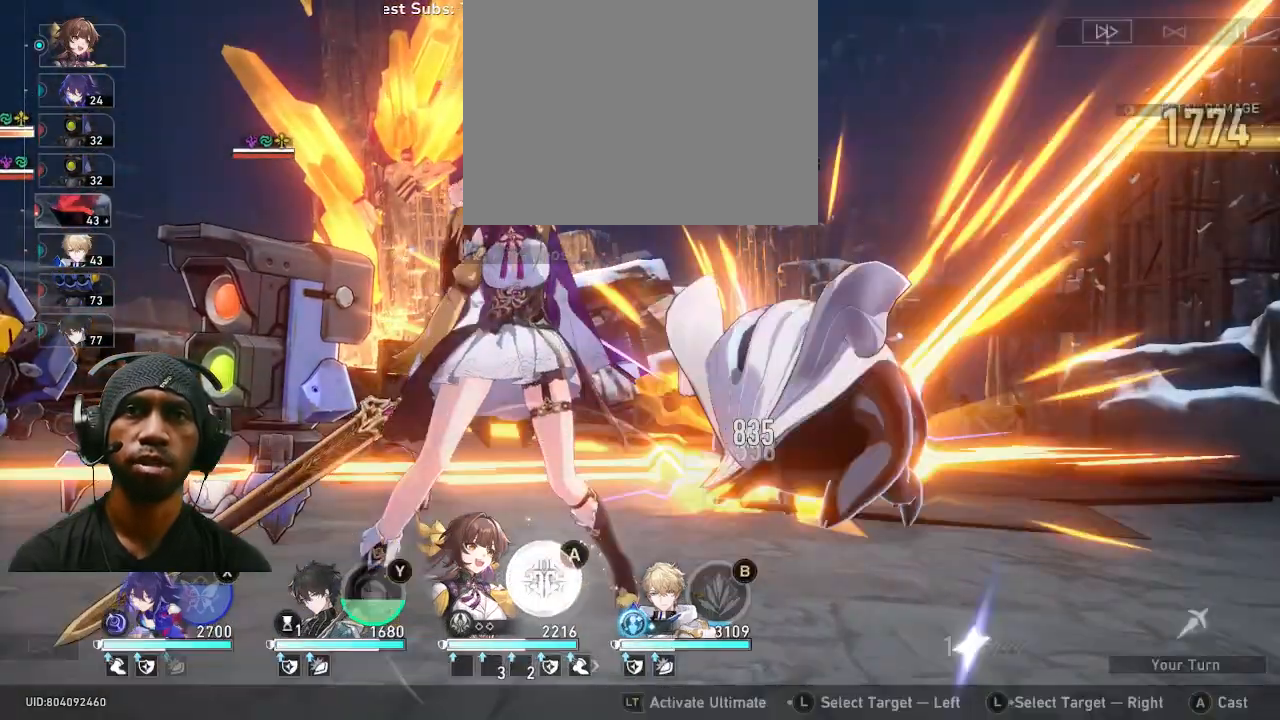
{"dt_ms": 500, "buttons": ["CROSS"], "left_stick": "center", "right_stick": "center", "events": [[483, "CROSS", "down"]]}
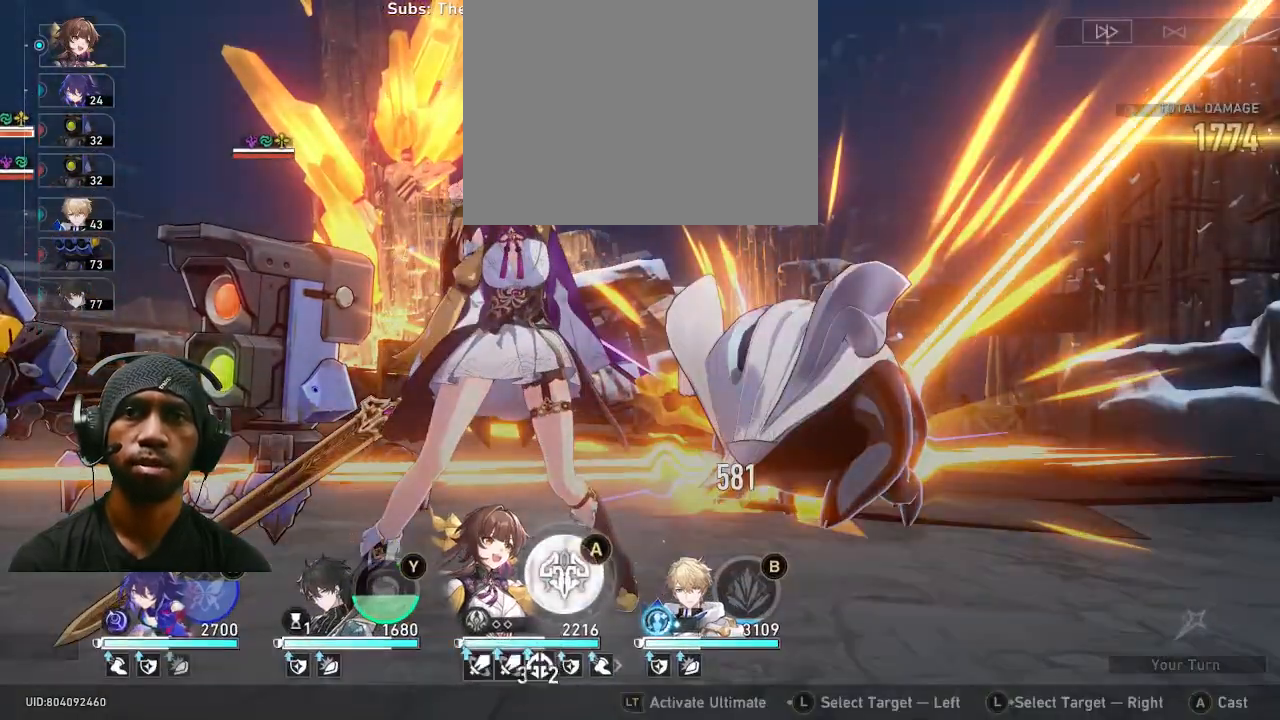
{"dt_ms": 500, "buttons": [], "left_stick": "center", "right_stick": "center", "events": [[67, "CROSS", "up"]]}
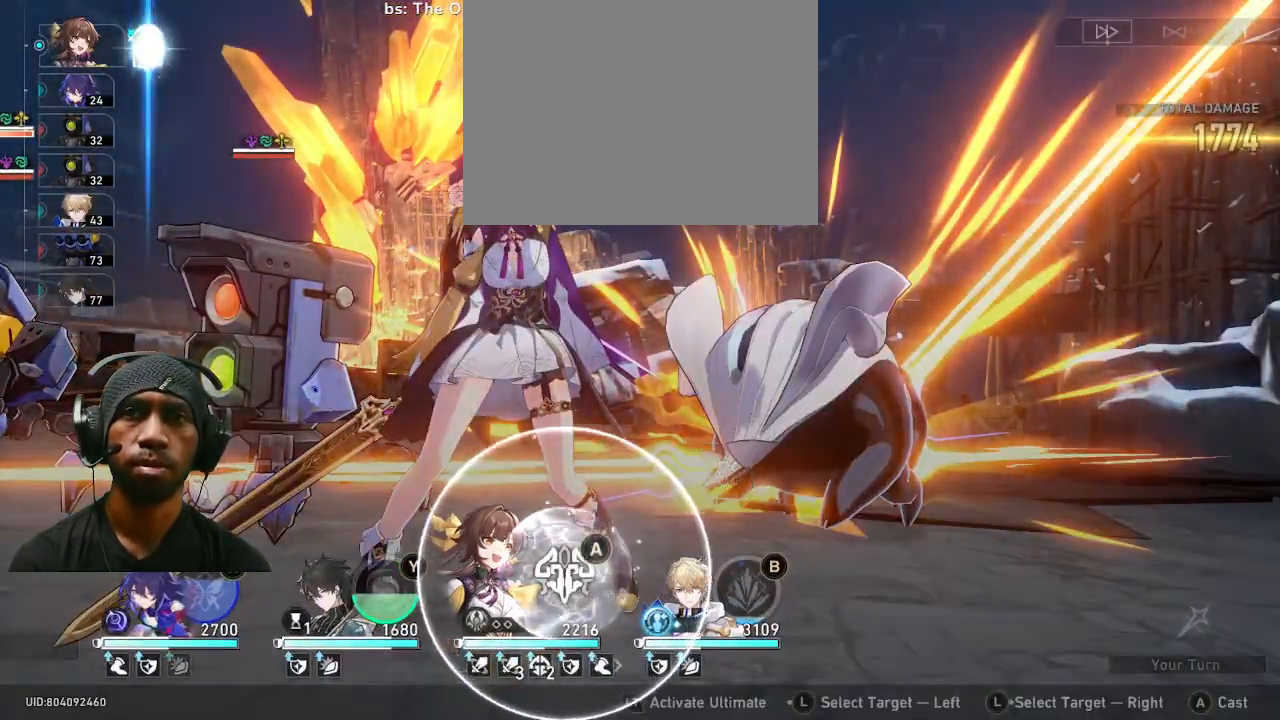
{"dt_ms": 500, "buttons": [], "left_stick": "center", "right_stick": "center", "events": []}
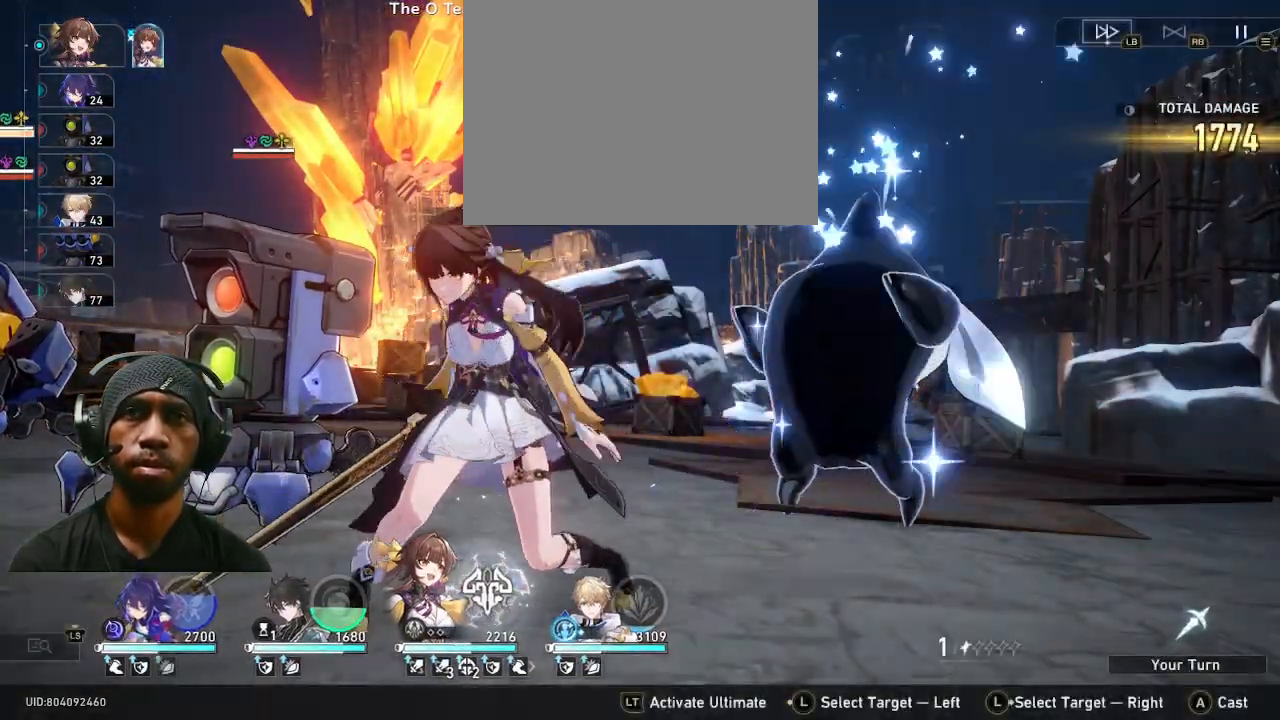
{"dt_ms": 500, "buttons": [], "left_stick": "center", "right_stick": "center", "events": [[217, "CIRCLE", "down"], [283, "CIRCLE", "up"]]}
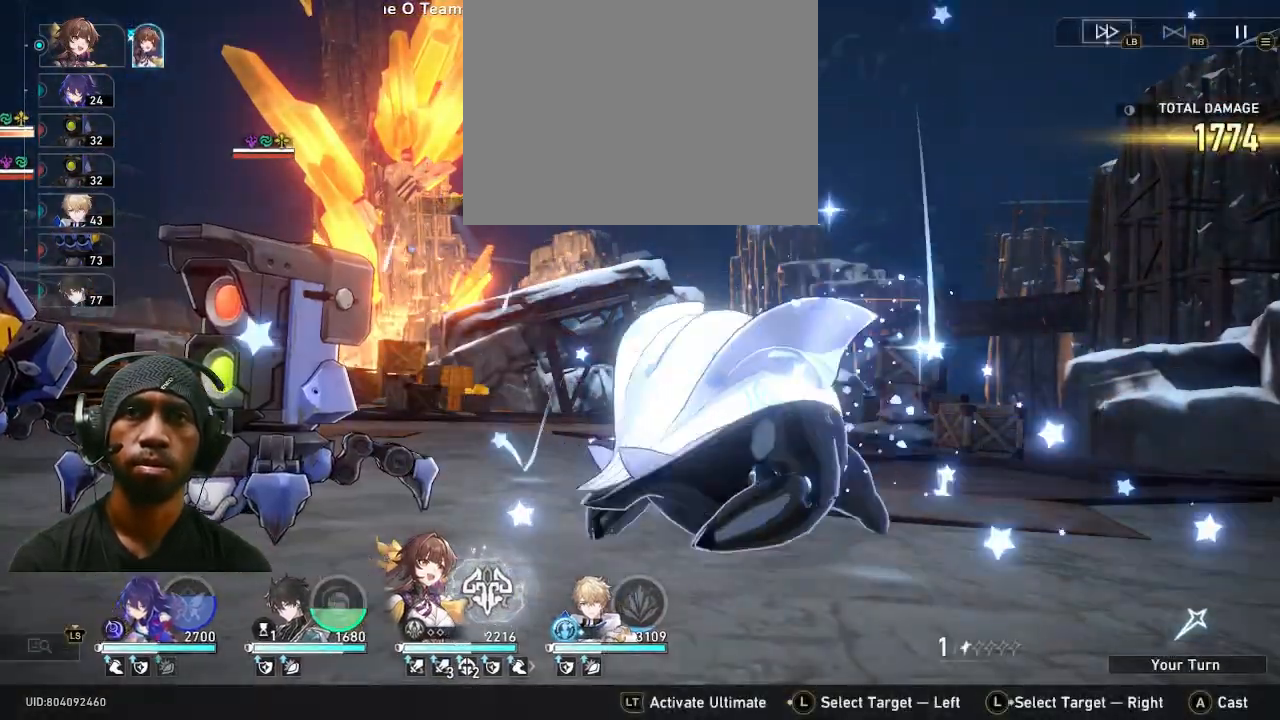
{"dt_ms": 500, "buttons": [], "left_stick": "center", "right_stick": "center", "events": []}
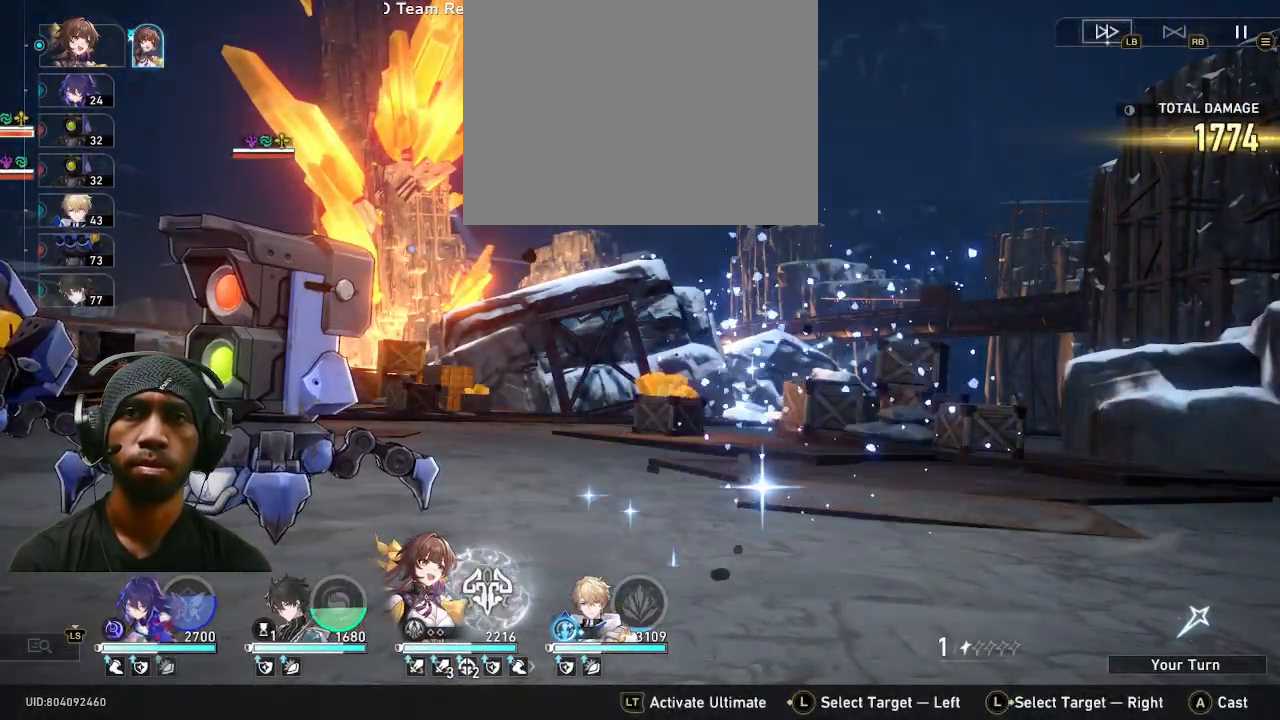
{"dt_ms": 1000, "buttons": [], "left_stick": "center", "right_stick": "center"}
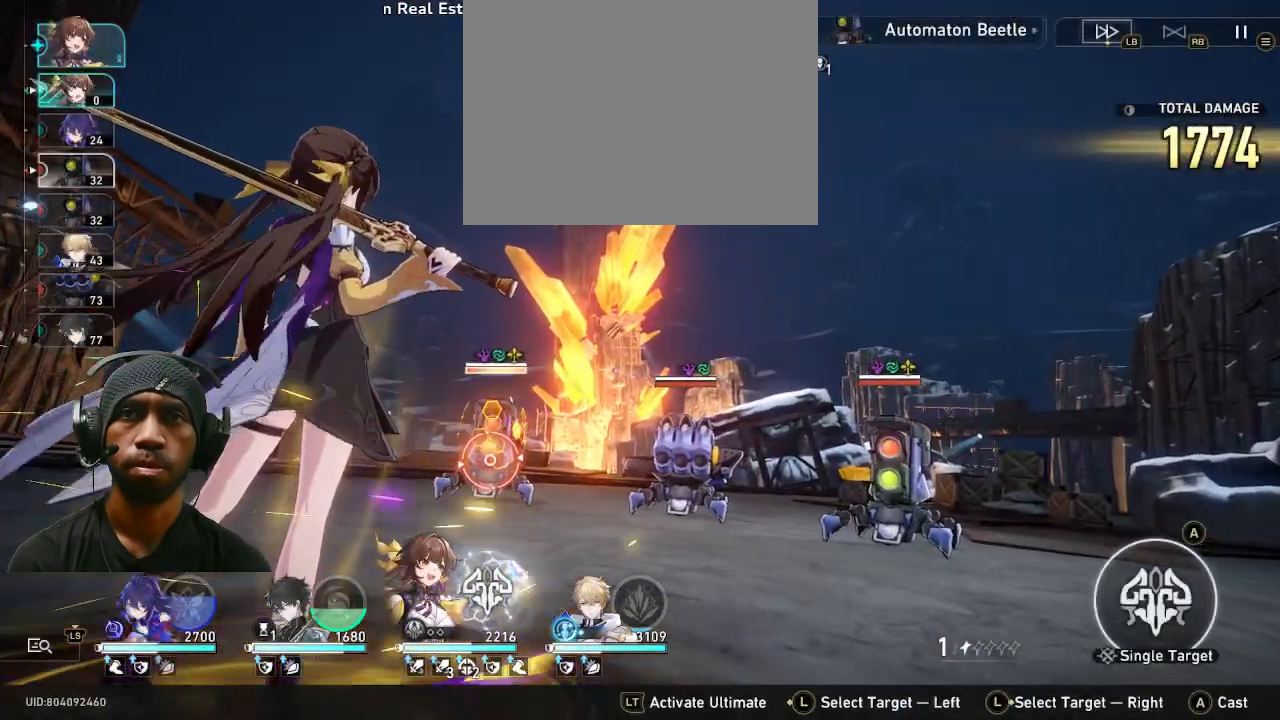
{"dt_ms": 500, "buttons": [], "left_stick": "center", "right_stick": "center", "events": []}
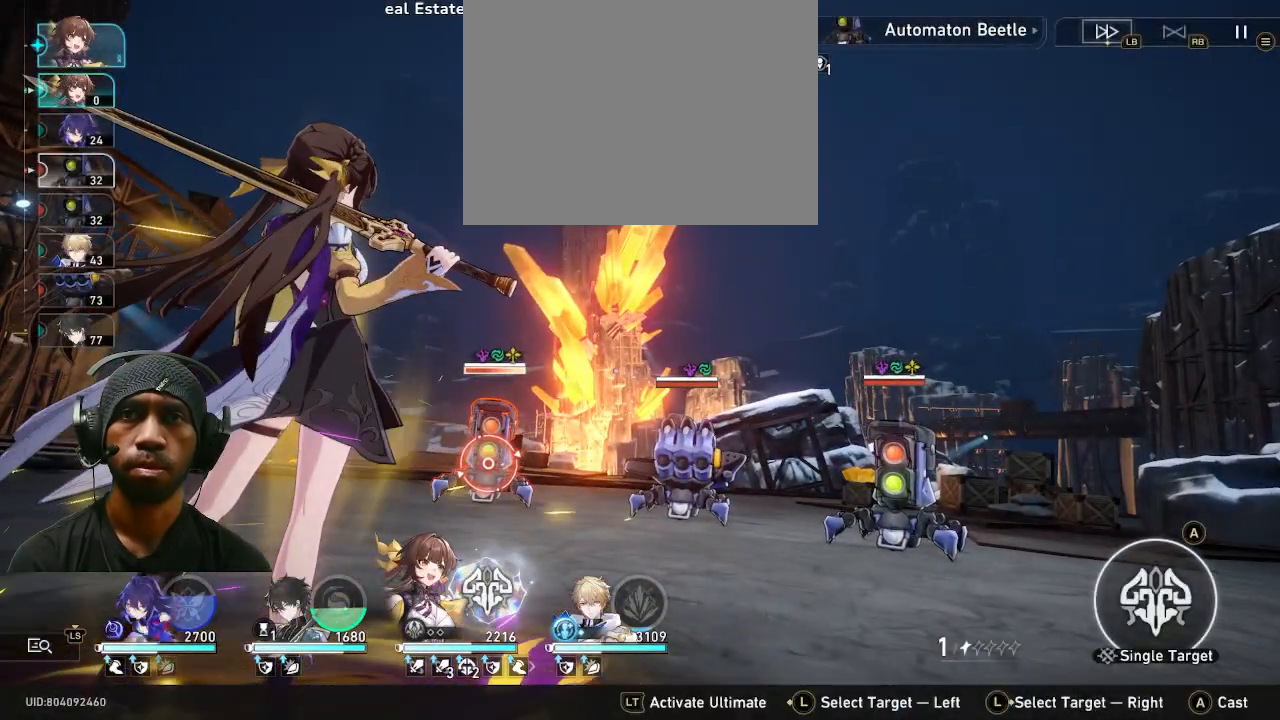
{"dt_ms": 500, "buttons": ["CROSS"], "left_stick": "center", "right_stick": "center", "events": [[83, "left_stick", "right"], [250, "left_stick", "center"], [400, "CROSS", "down"]]}
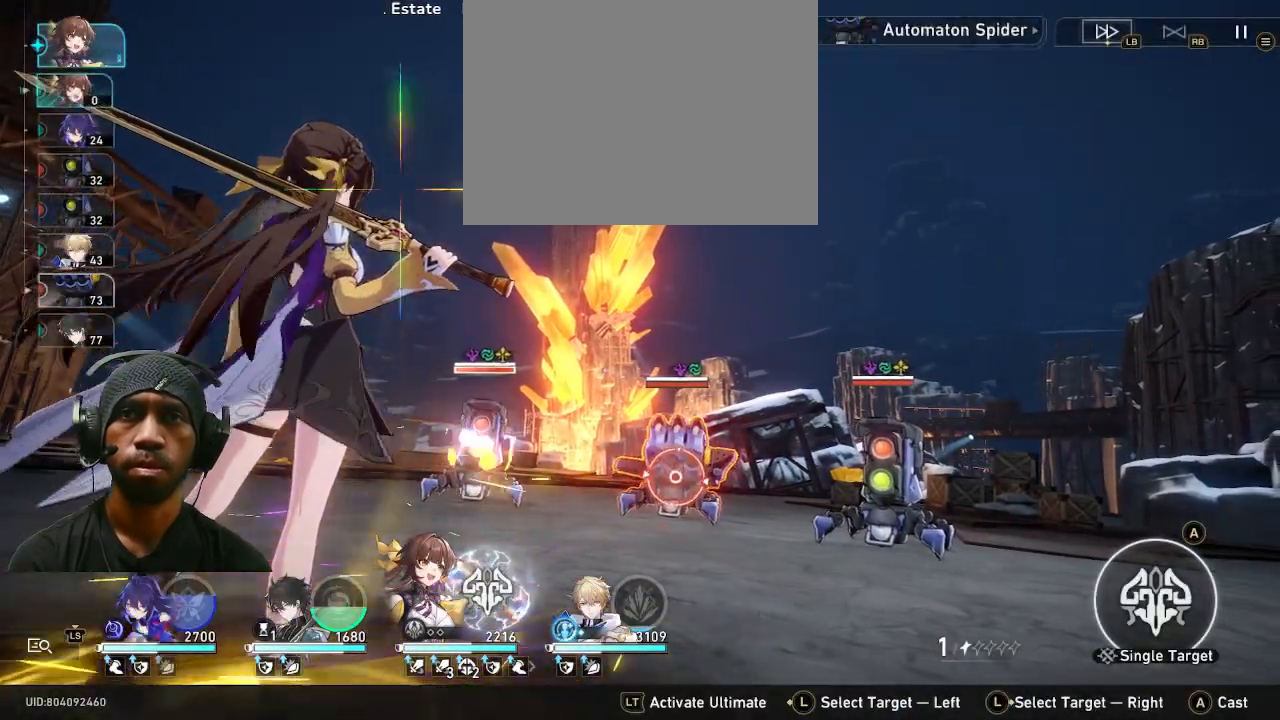
{"dt_ms": 500, "buttons": [], "left_stick": "center", "right_stick": "center", "events": [[67, "CROSS", "up"]]}
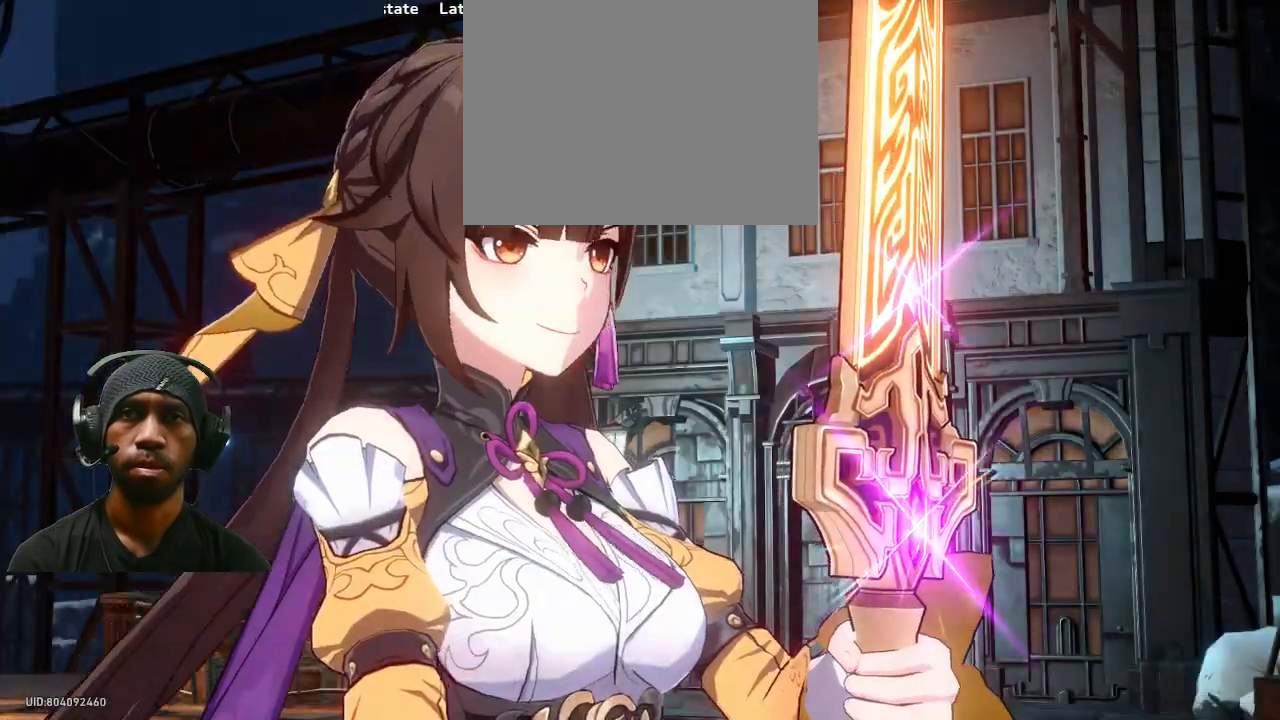
{"dt_ms": 500, "buttons": [], "left_stick": "center", "right_stick": "center", "events": []}